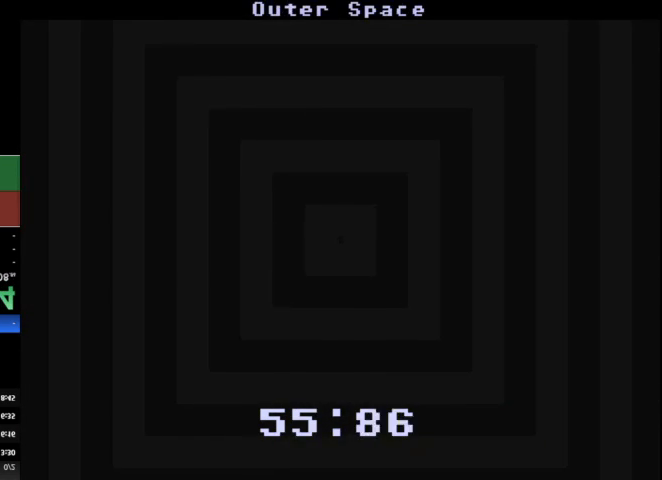
Gameplay with keyboard; each line is a JSON object with the keys held at the frame after it. "events" lists presses ("down") and releases ("up") of "a", "d", "r", "return", "s", "space" and "w" between this image and that frame as [ms after this image, input, new state], when the widget could be followed in between. No other keys are recorded. Mouse input is not recorded. Not read: other_keys.
{"keys": ["a"], "events": [[267, "a", "up"], [267, "d", "down"], [467, "a", "down"], [467, "d", "up"]]}
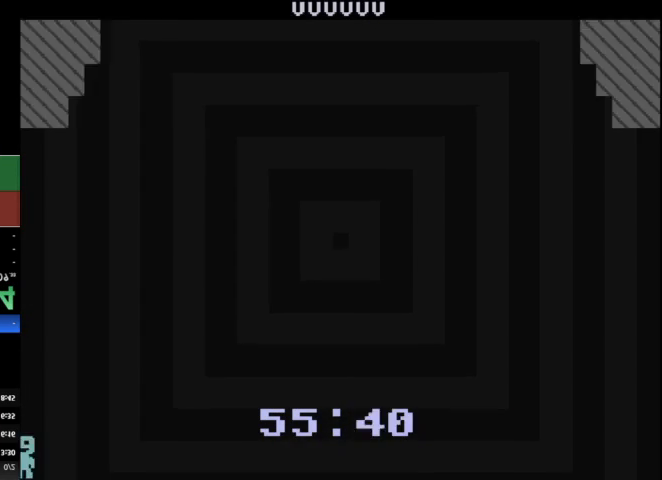
{"keys": ["a"], "events": []}
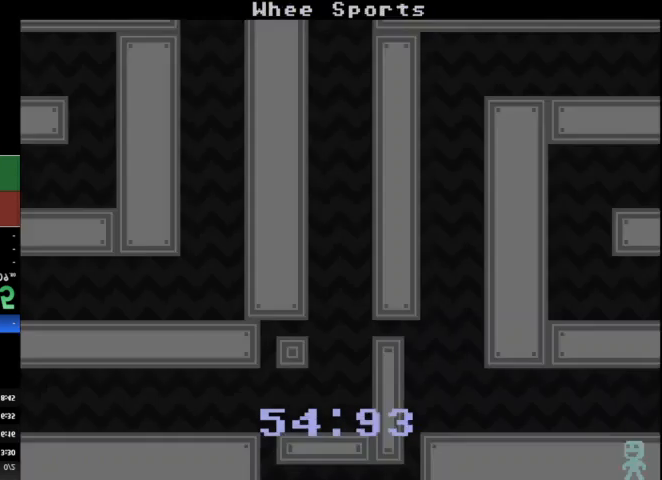
{"keys": ["a"], "events": []}
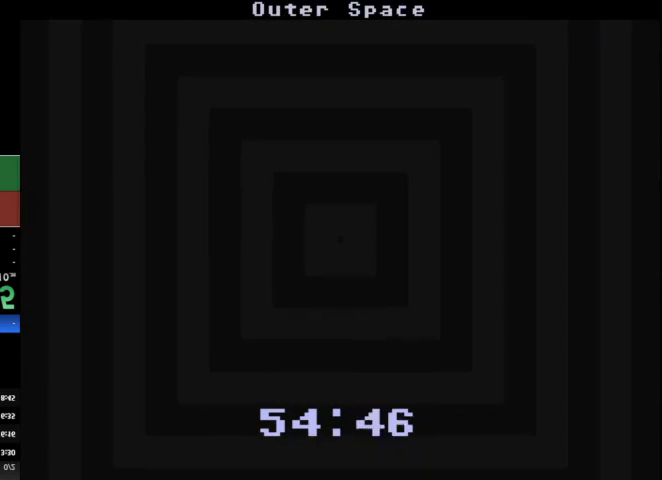
{"keys": ["a"], "events": []}
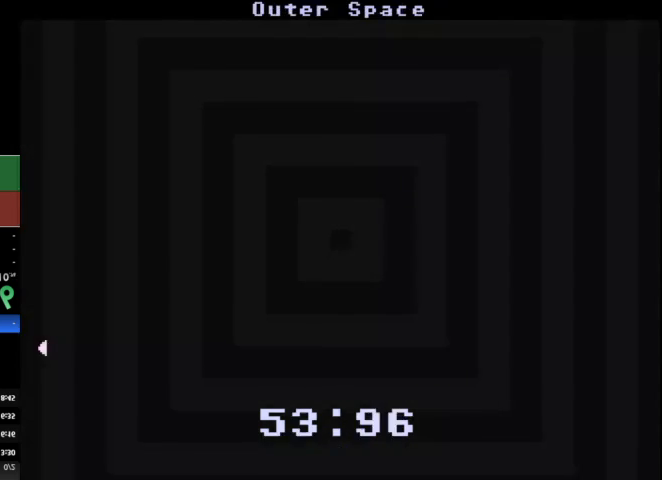
{"keys": ["a"], "events": []}
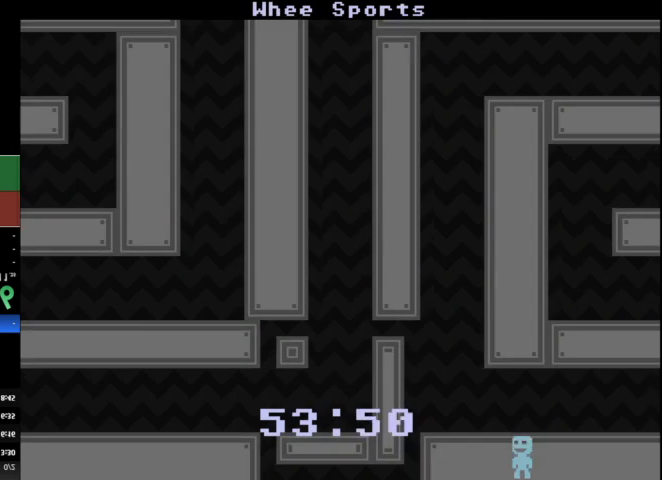
{"keys": ["a"], "events": []}
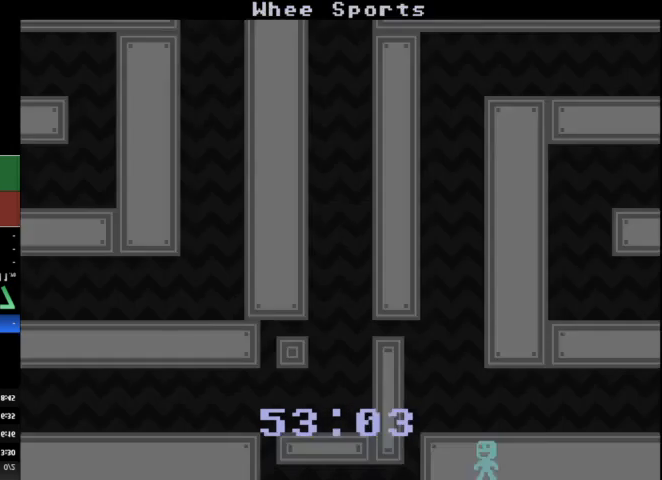
{"keys": ["a"], "events": []}
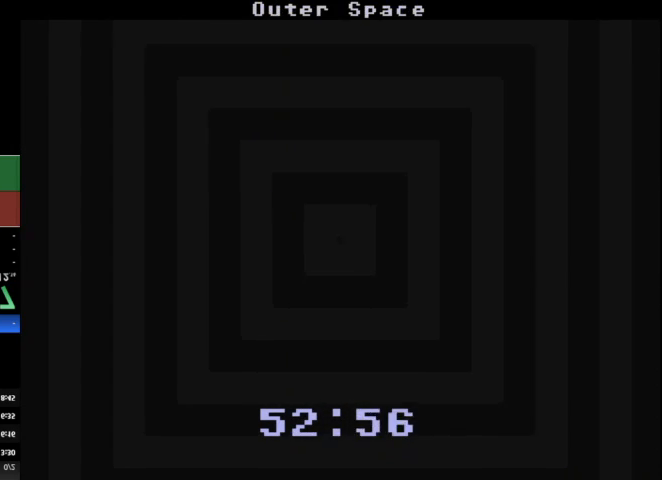
{"keys": ["a"], "events": []}
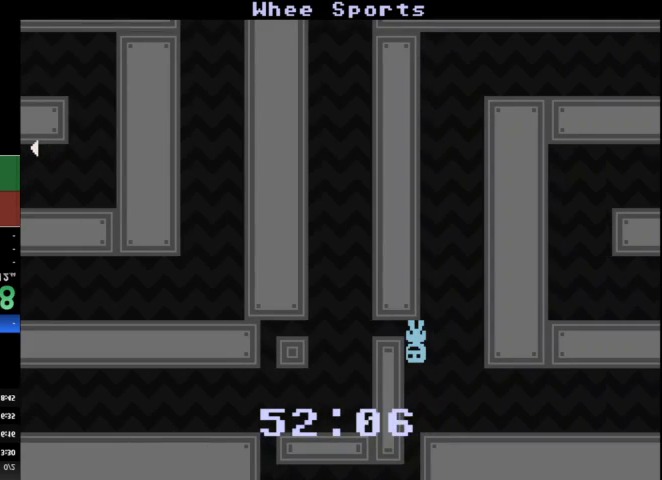
{"keys": [], "events": [[67, "a", "up"]]}
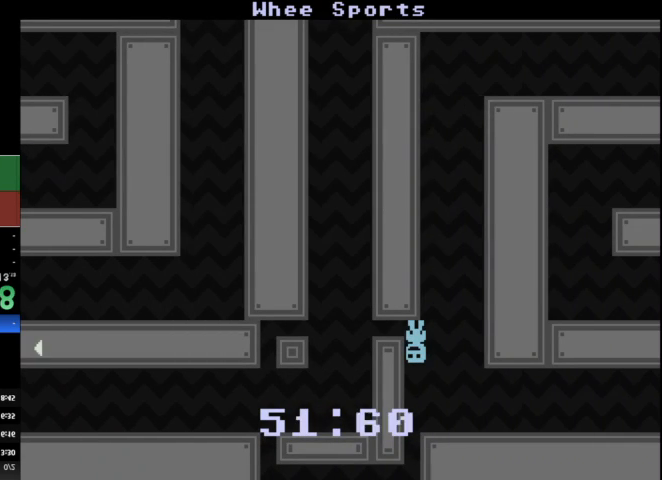
{"keys": [], "events": []}
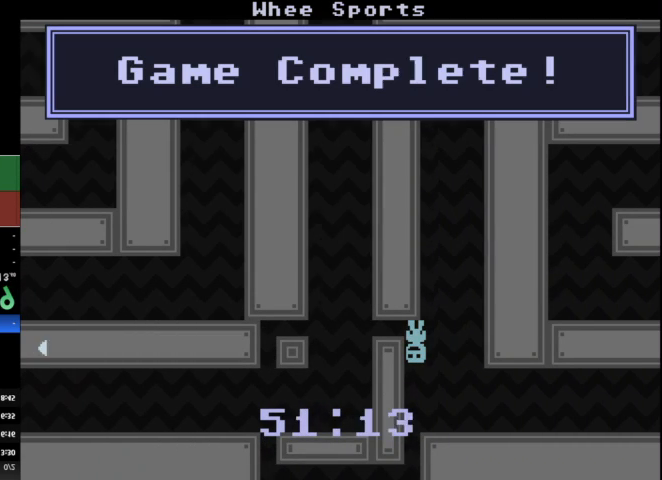
{"keys": [], "events": []}
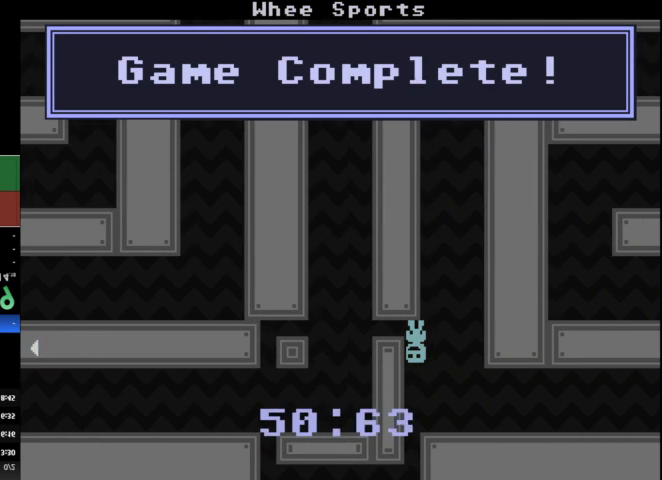
{"keys": [], "events": []}
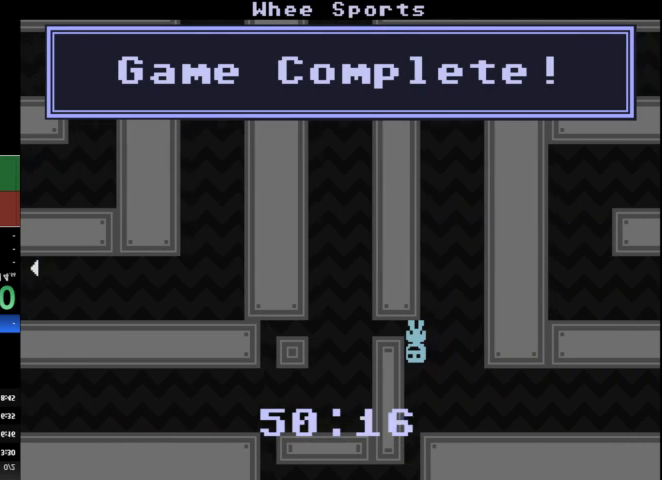
{"keys": [], "events": []}
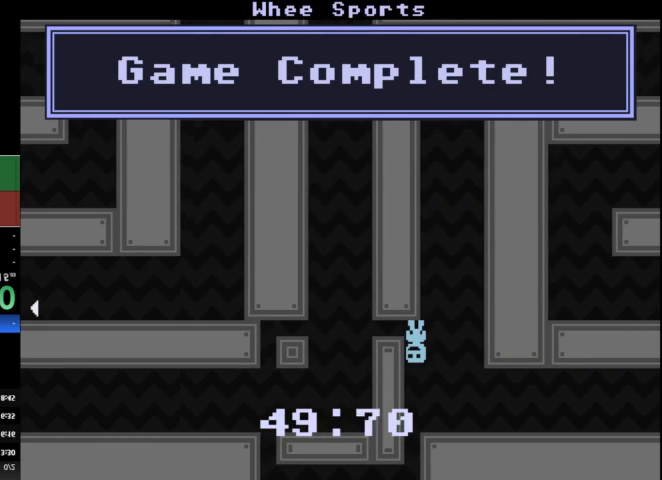
{"keys": ["a"], "events": [[233, "a", "down"]]}
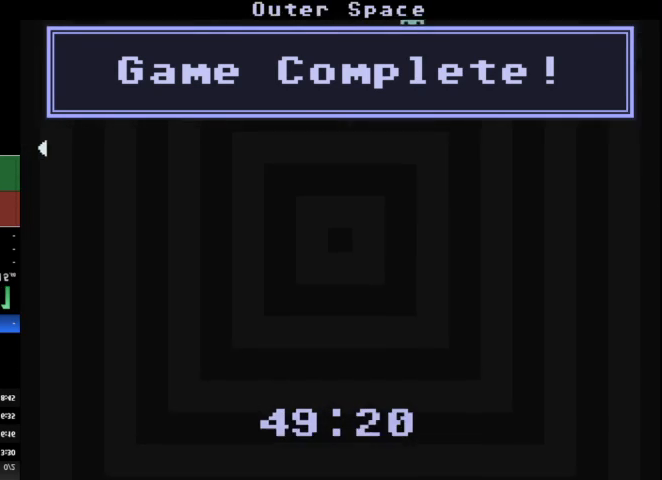
{"keys": [], "events": [[167, "a", "up"]]}
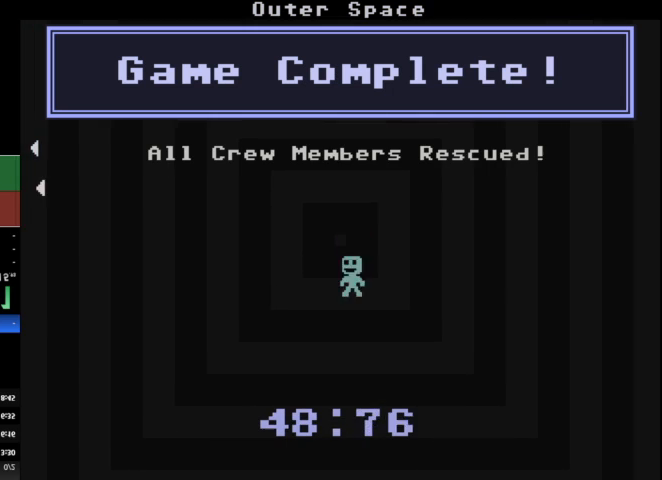
{"keys": [], "events": [[100, "a", "down"], [200, "a", "up"]]}
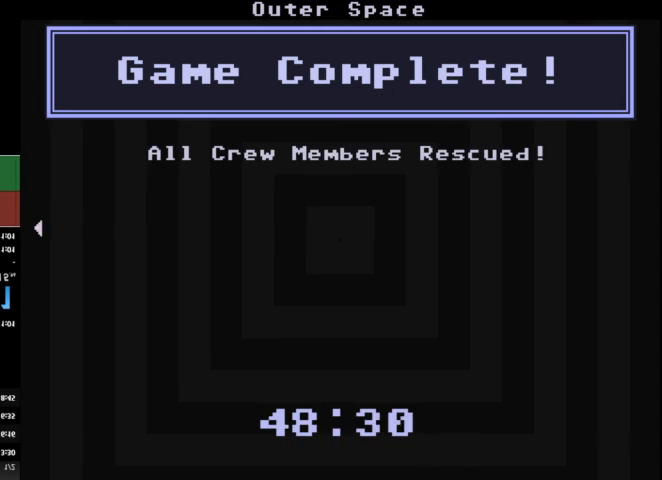
{"keys": [], "events": []}
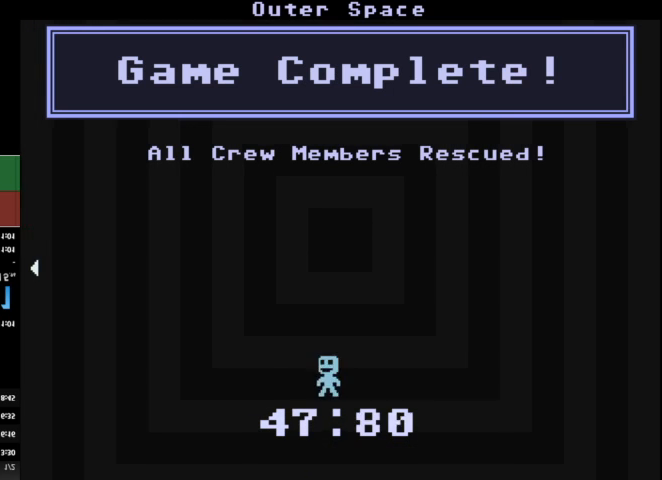
{"keys": [], "events": []}
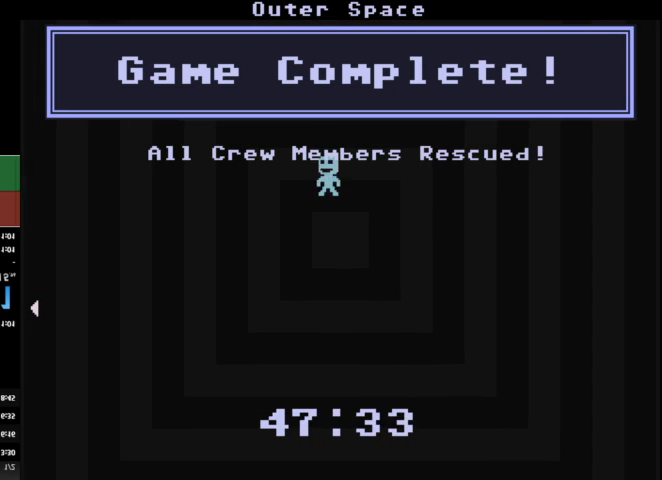
{"keys": [], "events": []}
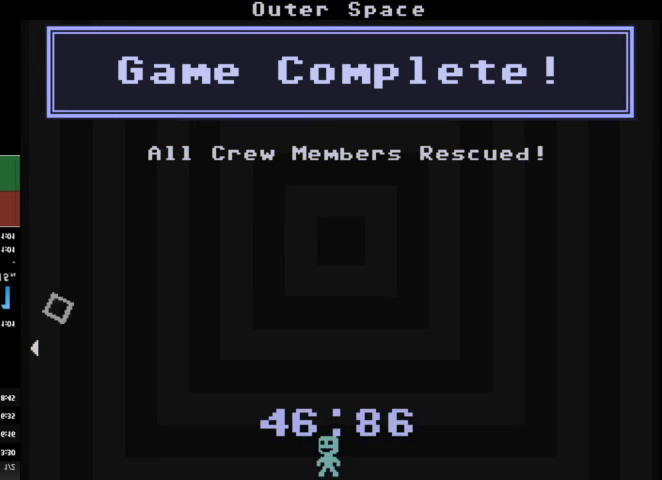
{"keys": [], "events": []}
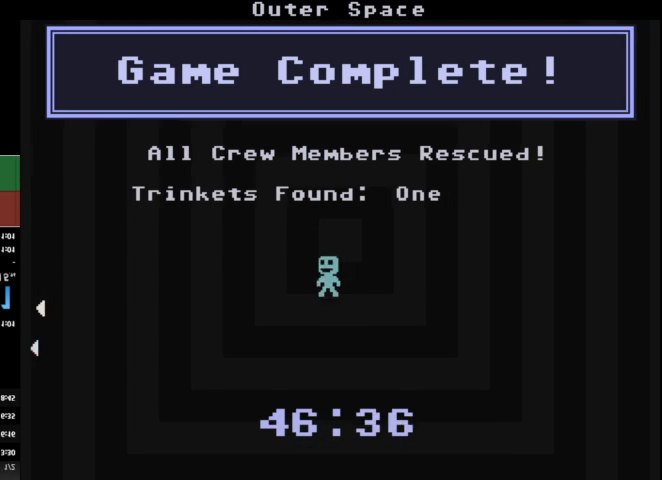
{"keys": ["s"], "events": [[167, "s", "down"], [233, "s", "up"], [300, "s", "down"], [367, "s", "up"], [500, "s", "down"]]}
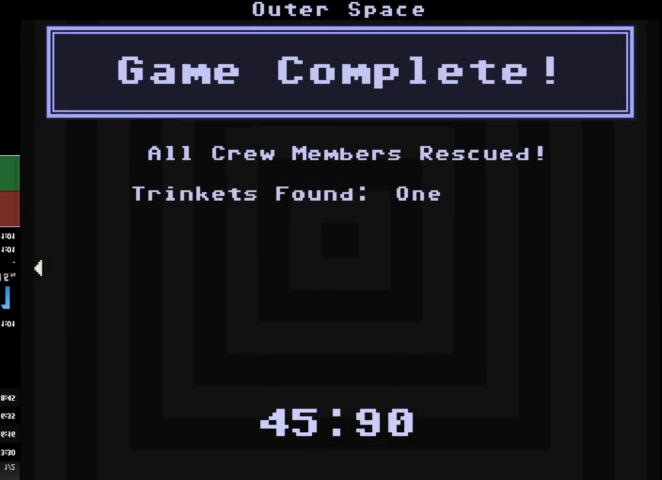
{"keys": [], "events": [[33, "s", "up"], [100, "w", "down"], [133, "w", "up"], [367, "s", "down"], [433, "s", "up"], [467, "w", "down"], [500, "w", "up"]]}
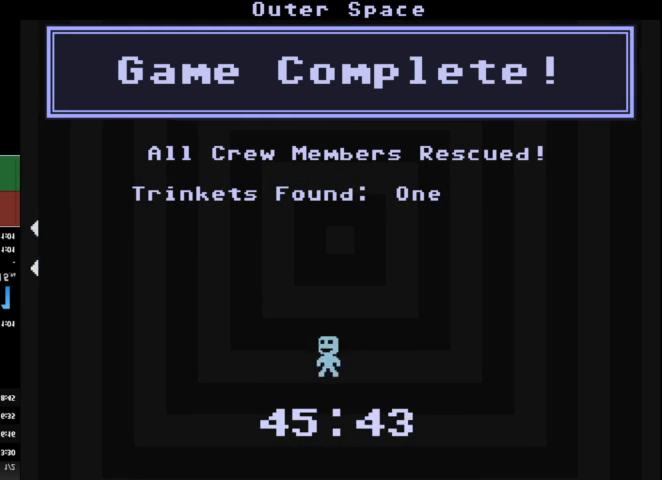
{"keys": [], "events": [[67, "s", "down"], [100, "s", "up"], [167, "w", "down"], [200, "w", "up"], [233, "s", "down"], [300, "s", "up"], [433, "s", "down"], [467, "s", "up"]]}
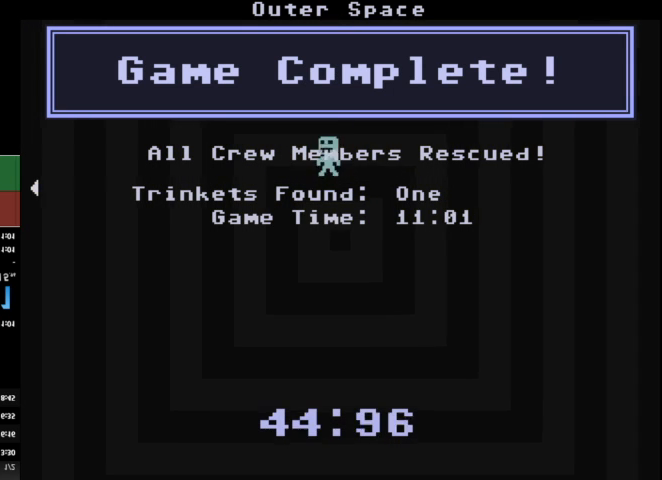
{"keys": [], "events": [[33, "w", "down"], [67, "w", "up"], [233, "w", "down"], [267, "w", "up"], [300, "s", "down"], [367, "s", "up"], [400, "w", "down"], [467, "w", "up"]]}
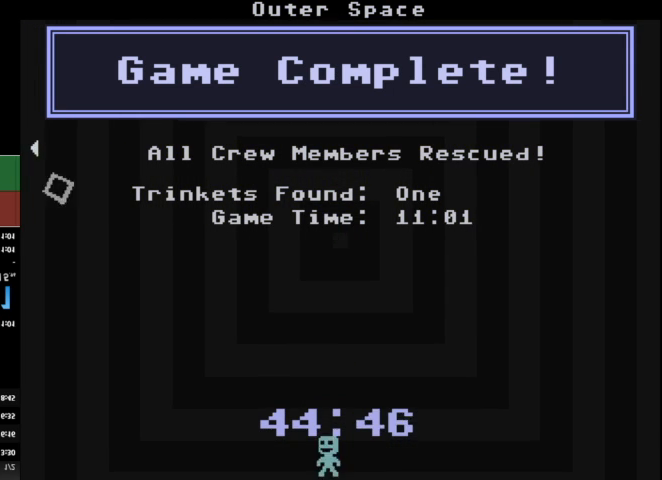
{"keys": [], "events": [[200, "s", "down"], [233, "s", "up"], [333, "s", "down"], [433, "s", "up"], [467, "w", "down"], [500, "w", "up"]]}
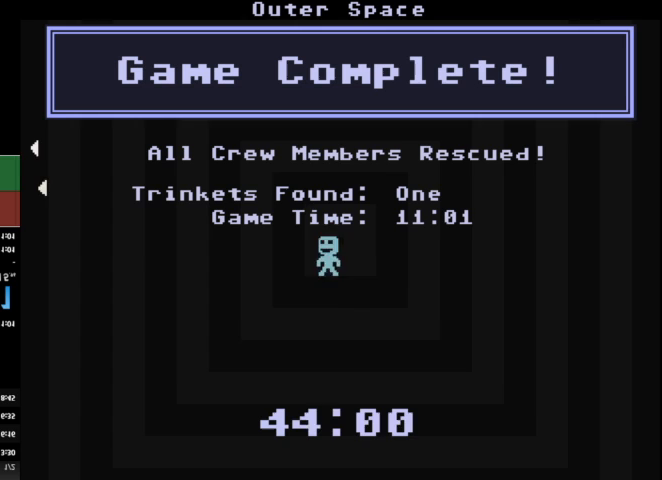
{"keys": [], "events": [[67, "s", "down"], [100, "s", "up"], [167, "w", "down"], [200, "w", "up"], [233, "s", "down"], [300, "s", "up"], [333, "w", "down"], [400, "w", "up"], [433, "s", "down"], [467, "s", "up"]]}
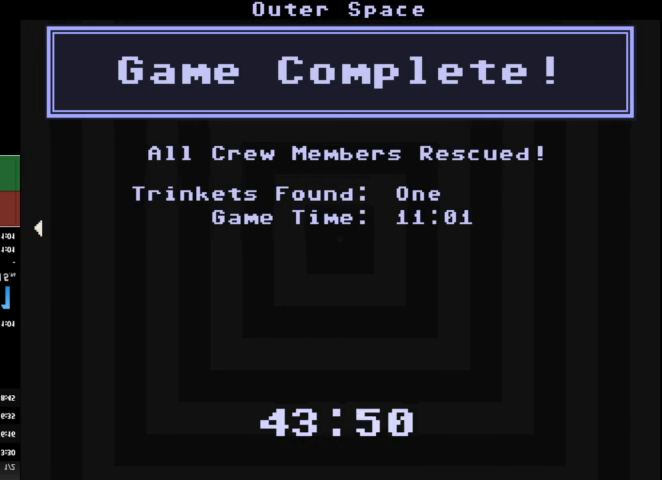
{"keys": ["w"], "events": [[33, "w", "down"], [67, "w", "up"], [133, "s", "down"], [167, "s", "up"], [233, "w", "down"], [300, "w", "up"], [367, "s", "down"], [400, "s", "up"], [467, "w", "down"]]}
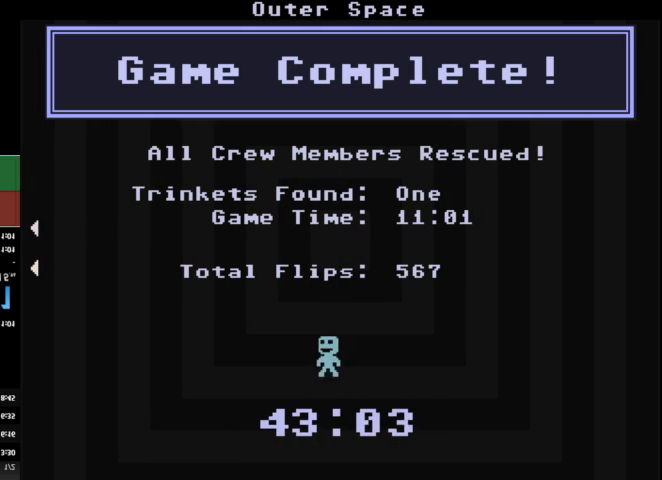
{"keys": [], "events": [[33, "w", "up"], [133, "w", "down"], [167, "w", "up"], [267, "s", "down"], [333, "s", "up"], [367, "w", "down"], [433, "w", "up"], [467, "s", "down"], [500, "s", "up"]]}
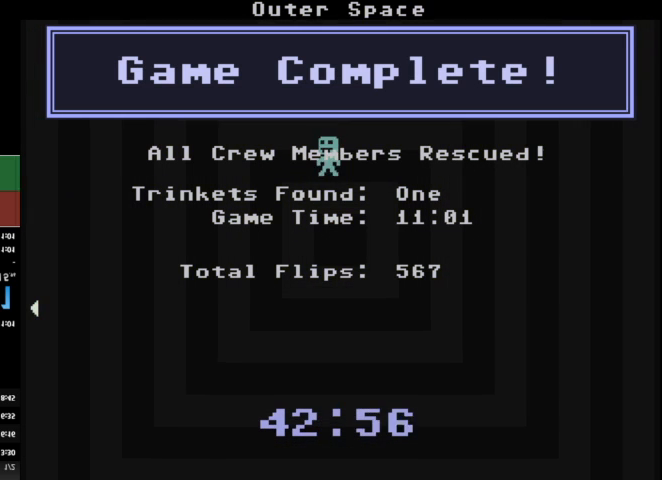
{"keys": [], "events": [[67, "w", "down"], [167, "w", "up"], [233, "w", "down"], [300, "w", "up"], [333, "s", "down"], [400, "s", "up"], [433, "w", "down"], [467, "w", "up"]]}
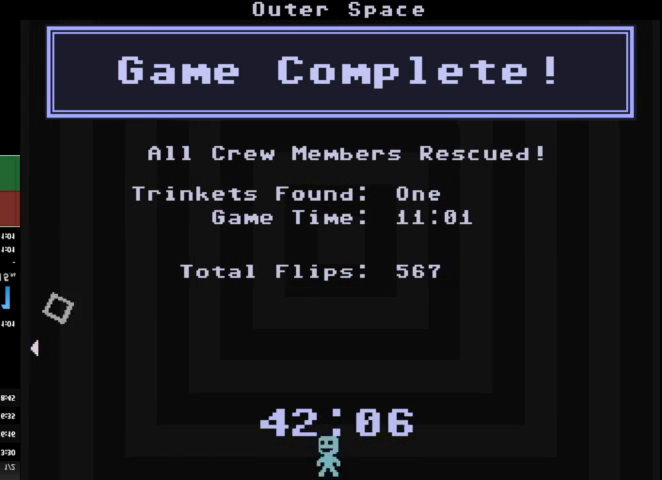
{"keys": [], "events": [[33, "s", "down"], [67, "s", "up"], [133, "w", "down"], [167, "w", "up"], [200, "s", "down"], [267, "s", "up"], [300, "w", "down"], [367, "w", "up"], [400, "s", "down"], [467, "s", "up"], [467, "w", "down"], [500, "w", "up"]]}